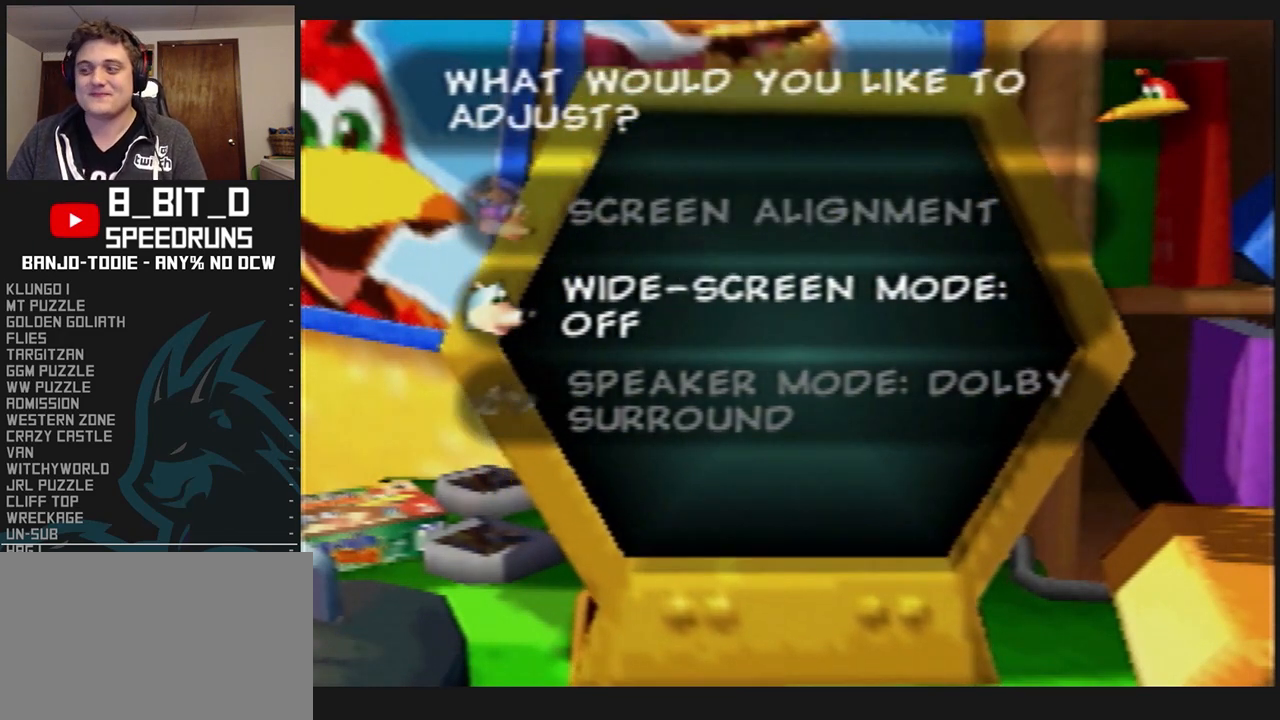
Gameplay with a controller (Nintendo layout); each line is a JSON object with the inputs held at the frame after it. "events" lists button and stick changes between this image and that frame as [ms after this image, input, new state], when the widget could be followed in between. Not read: L3 R3.
{"buttons": [], "left_stick": "center", "events": [[233, "B", "down"], [433, "B", "up"]]}
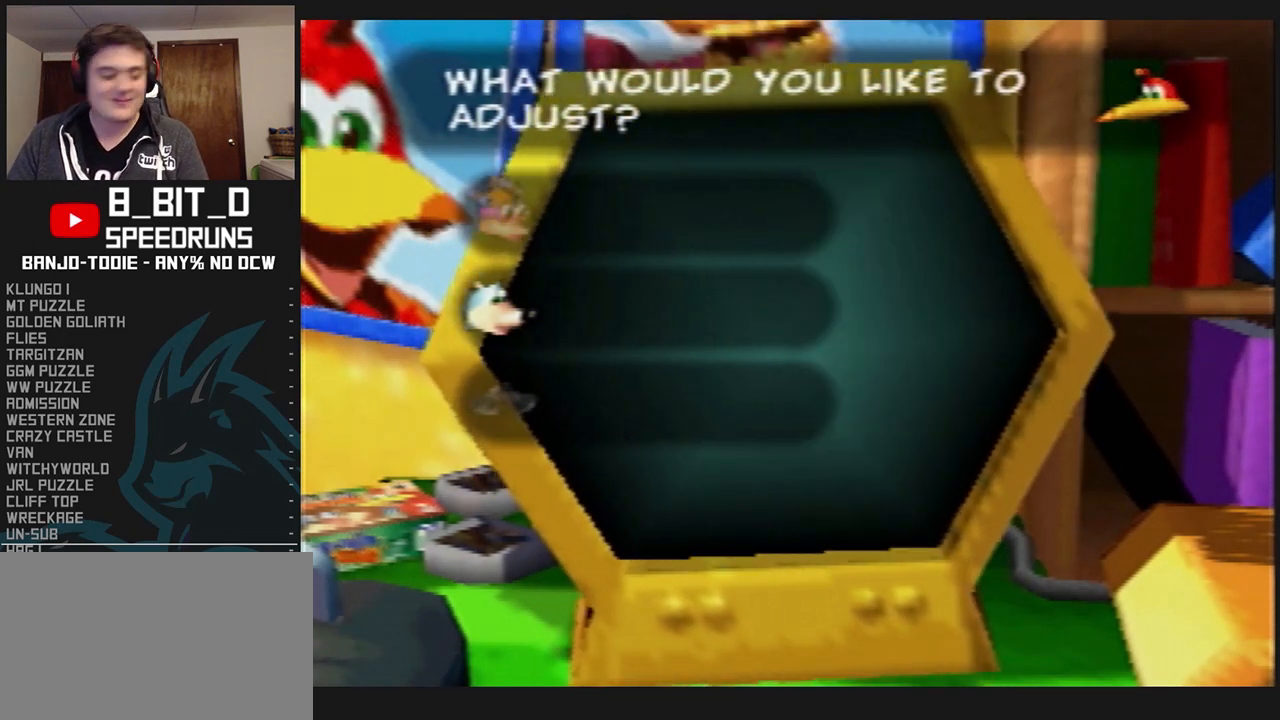
{"buttons": [], "left_stick": "center", "events": []}
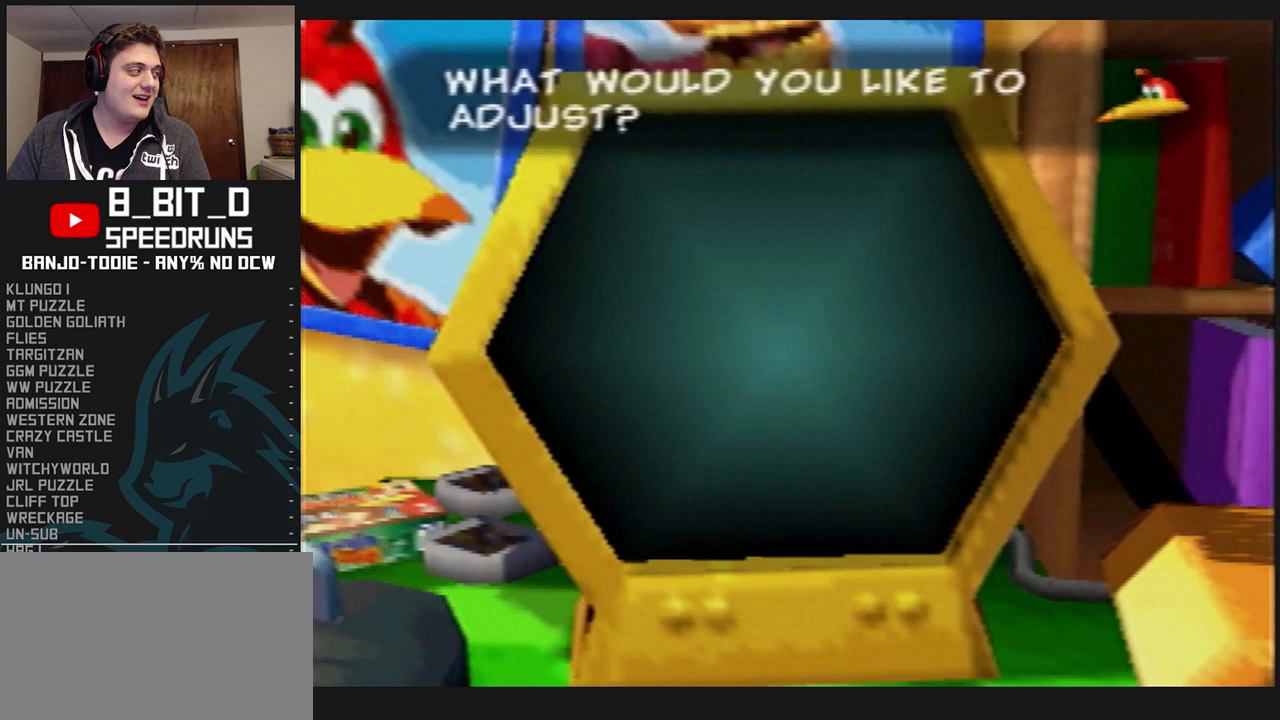
{"buttons": [], "left_stick": "center", "events": []}
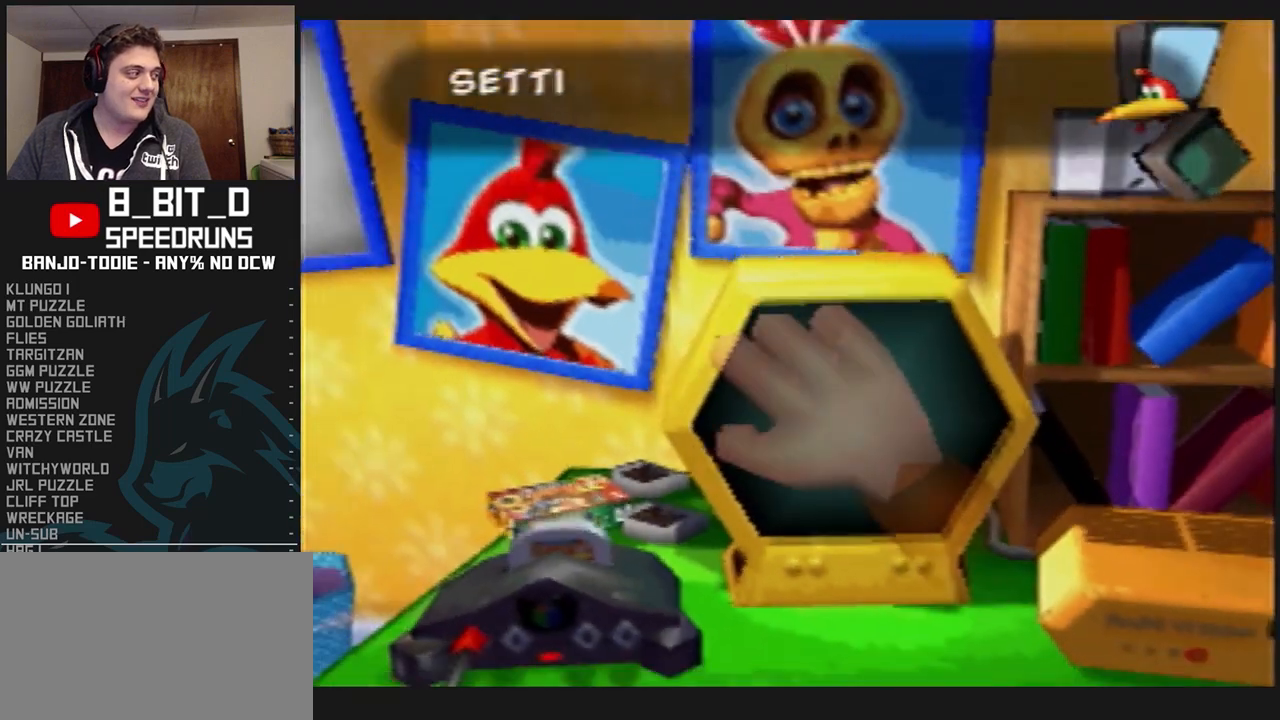
{"buttons": [], "left_stick": "center", "events": [[233, "left_stick", "up"], [500, "left_stick", "center"]]}
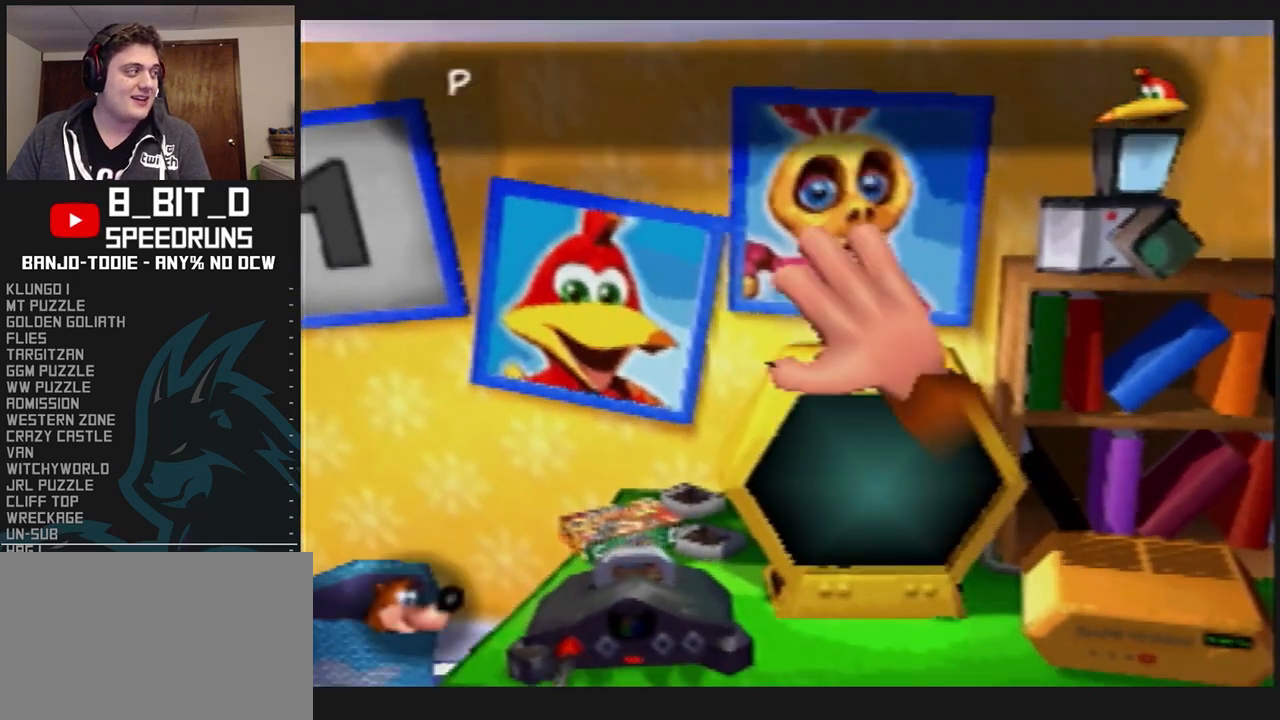
{"buttons": [], "left_stick": "down-left", "events": [[333, "left_stick", "down-left"]]}
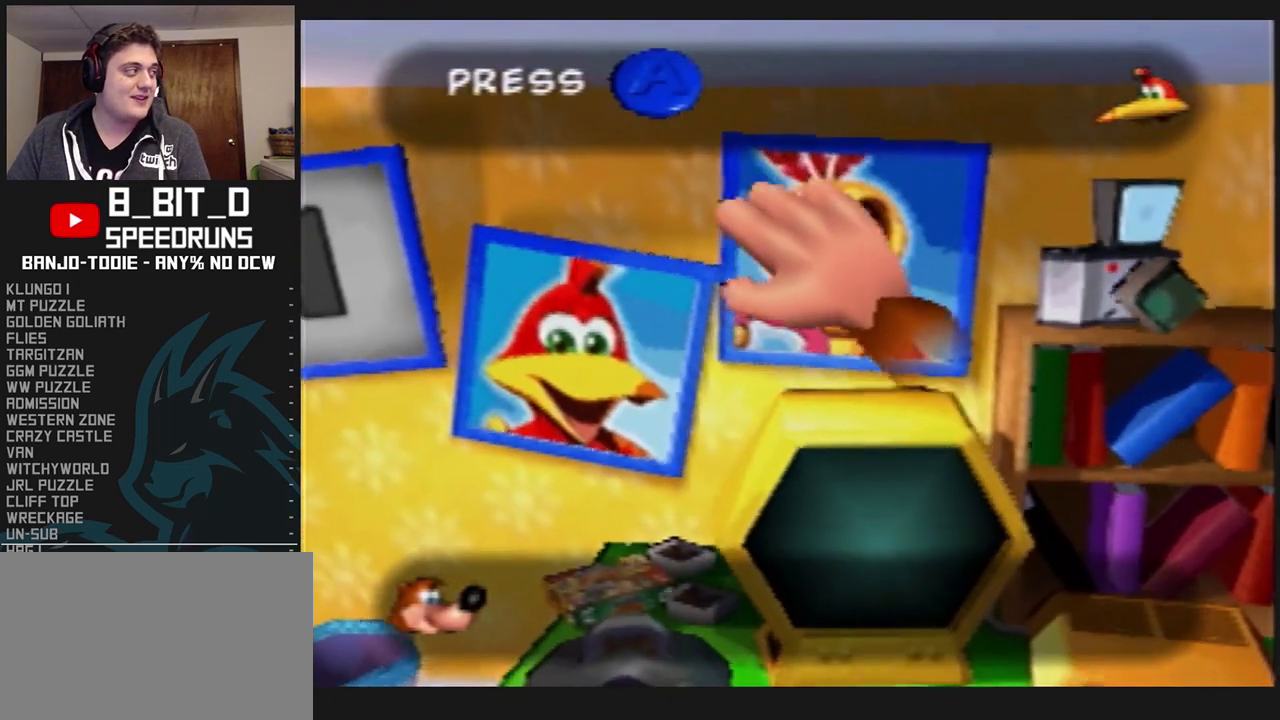
{"buttons": [], "left_stick": "center", "events": [[100, "left_stick", "center"]]}